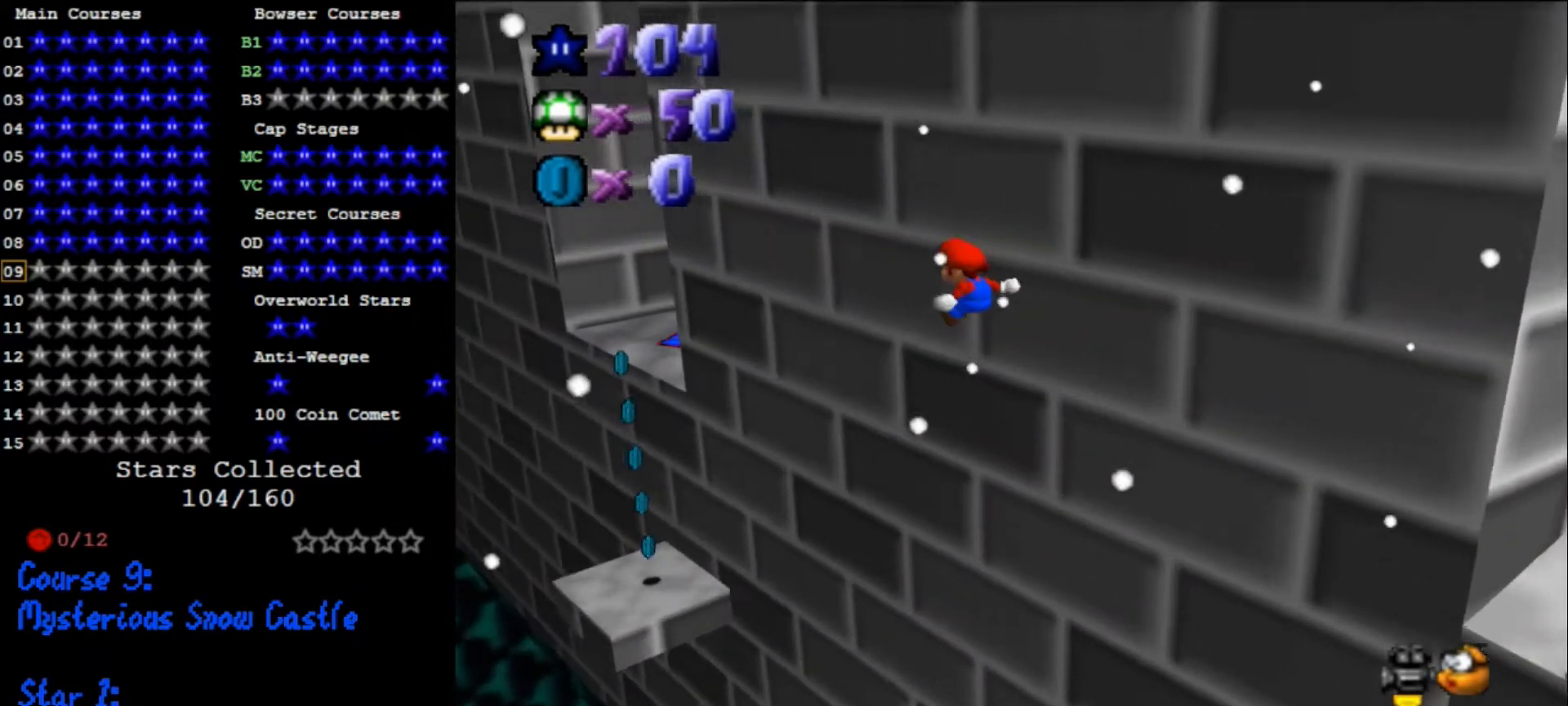
Gameplay with a controller (Nintendo layout); each line is a JSON object with the inputs held at the frame after it. "events" lists button and stick changes between this image and that frame as [ms after this image, input, new state], when the widget could be followed in between. Not read: L3 R3.
{"buttons": [], "left_stick": "right", "events": [[200, "A", "up"], [233, "left_stick", "right"]]}
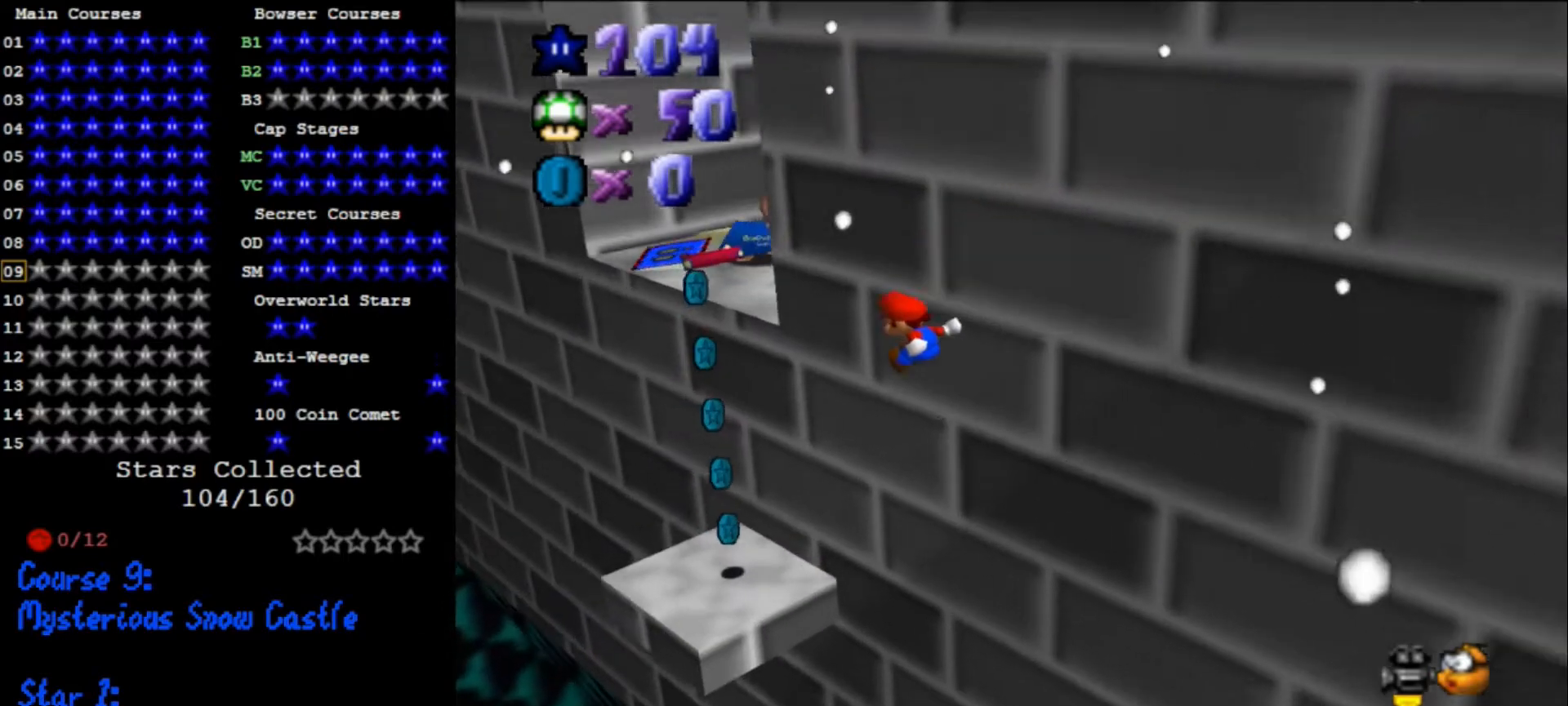
{"buttons": [], "left_stick": "down-left", "events": [[233, "left_stick", "up"], [333, "left_stick", "left"], [467, "left_stick", "down-left"]]}
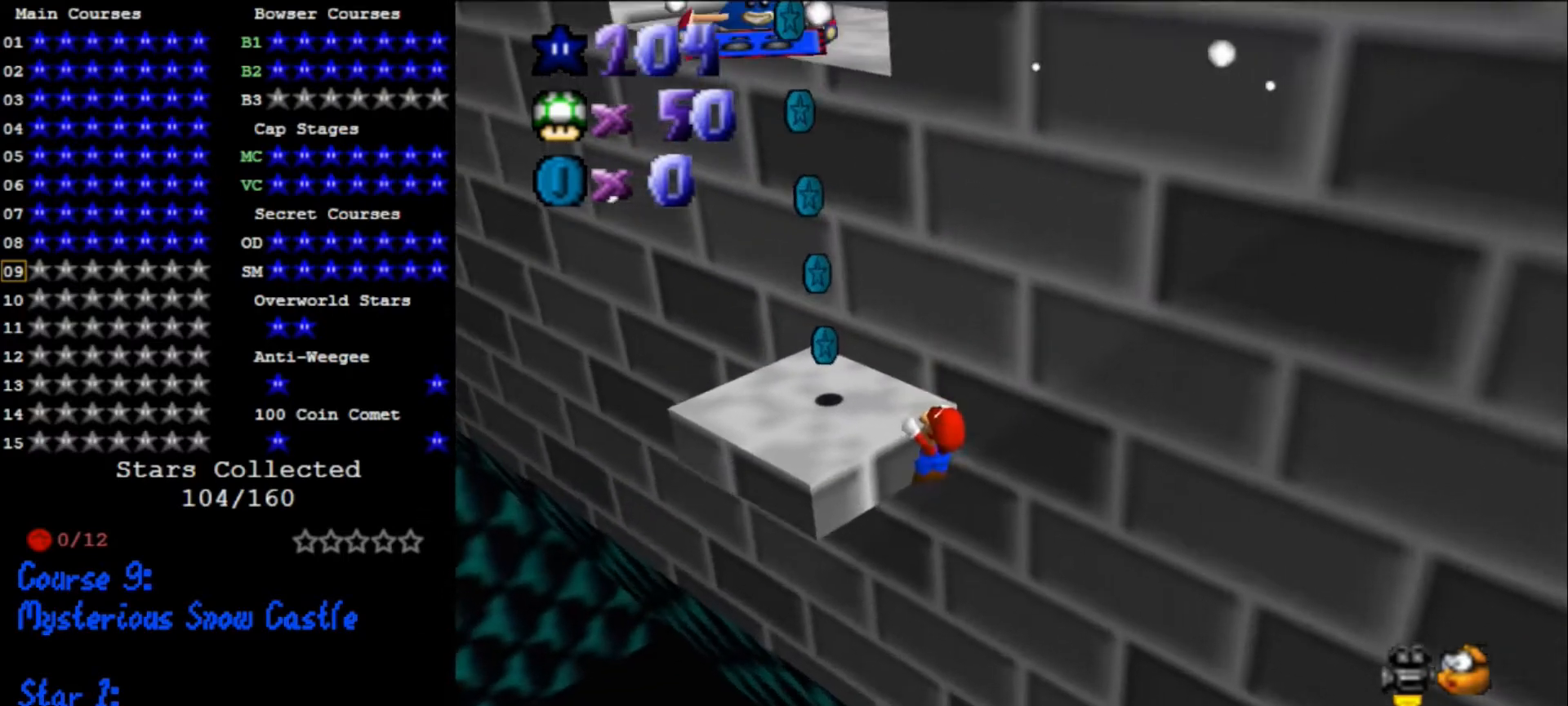
{"buttons": [], "left_stick": "center", "events": [[33, "left_stick", "down"], [133, "A", "down"], [133, "left_stick", "up-right"], [233, "A", "up"], [300, "left_stick", "center"]]}
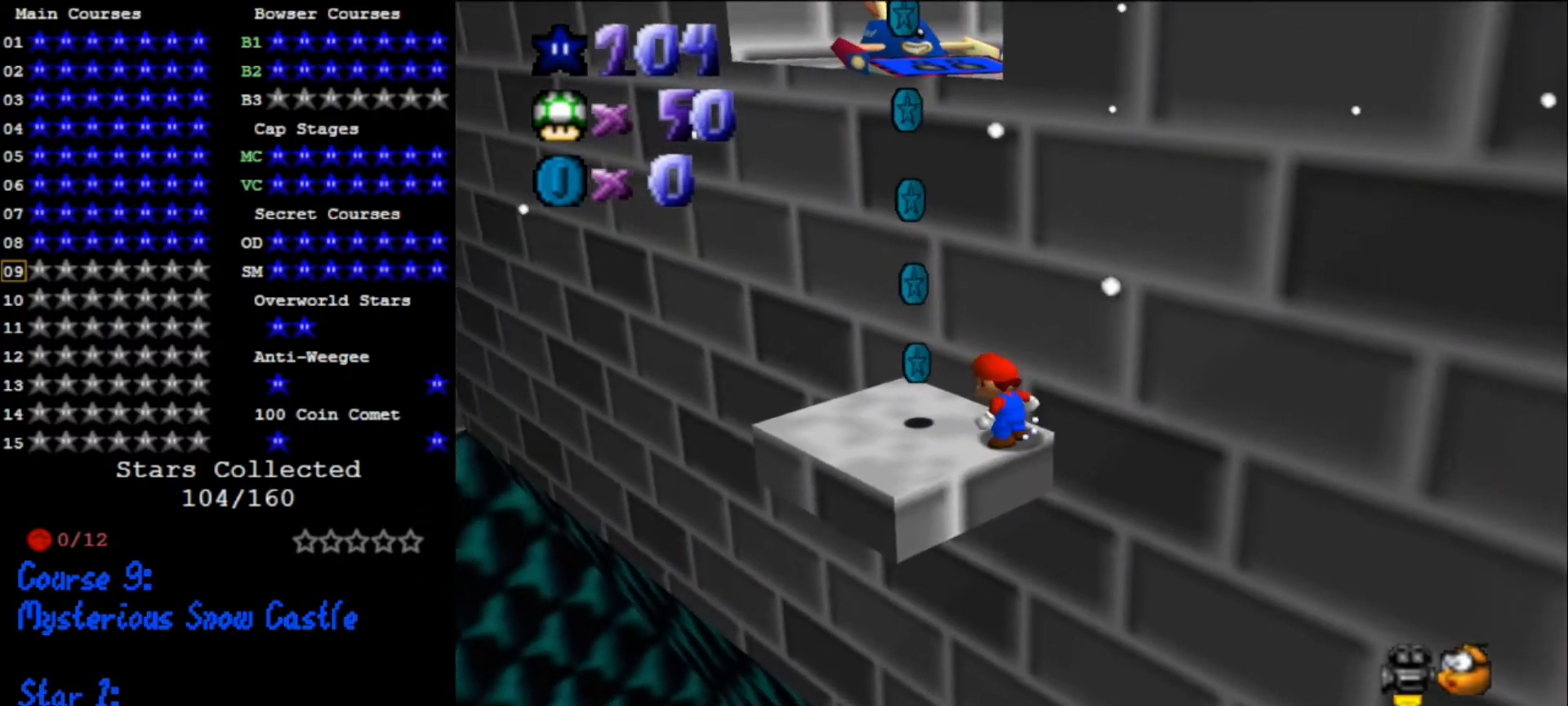
{"buttons": [], "left_stick": "center", "events": [[67, "C_LEFT", "down"], [233, "C_LEFT", "up"]]}
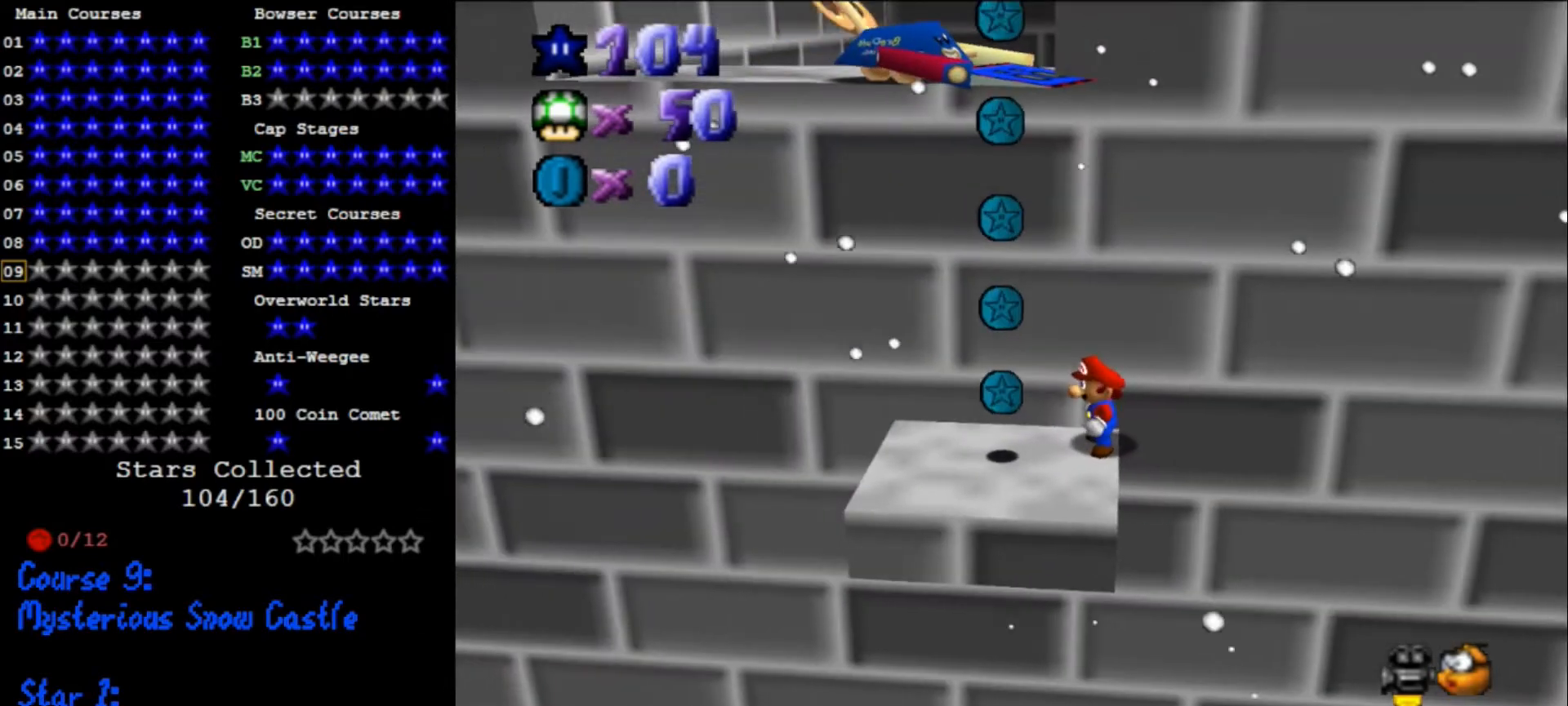
{"buttons": [], "left_stick": "left", "events": [[67, "A", "down"], [133, "A", "up"], [333, "left_stick", "left"]]}
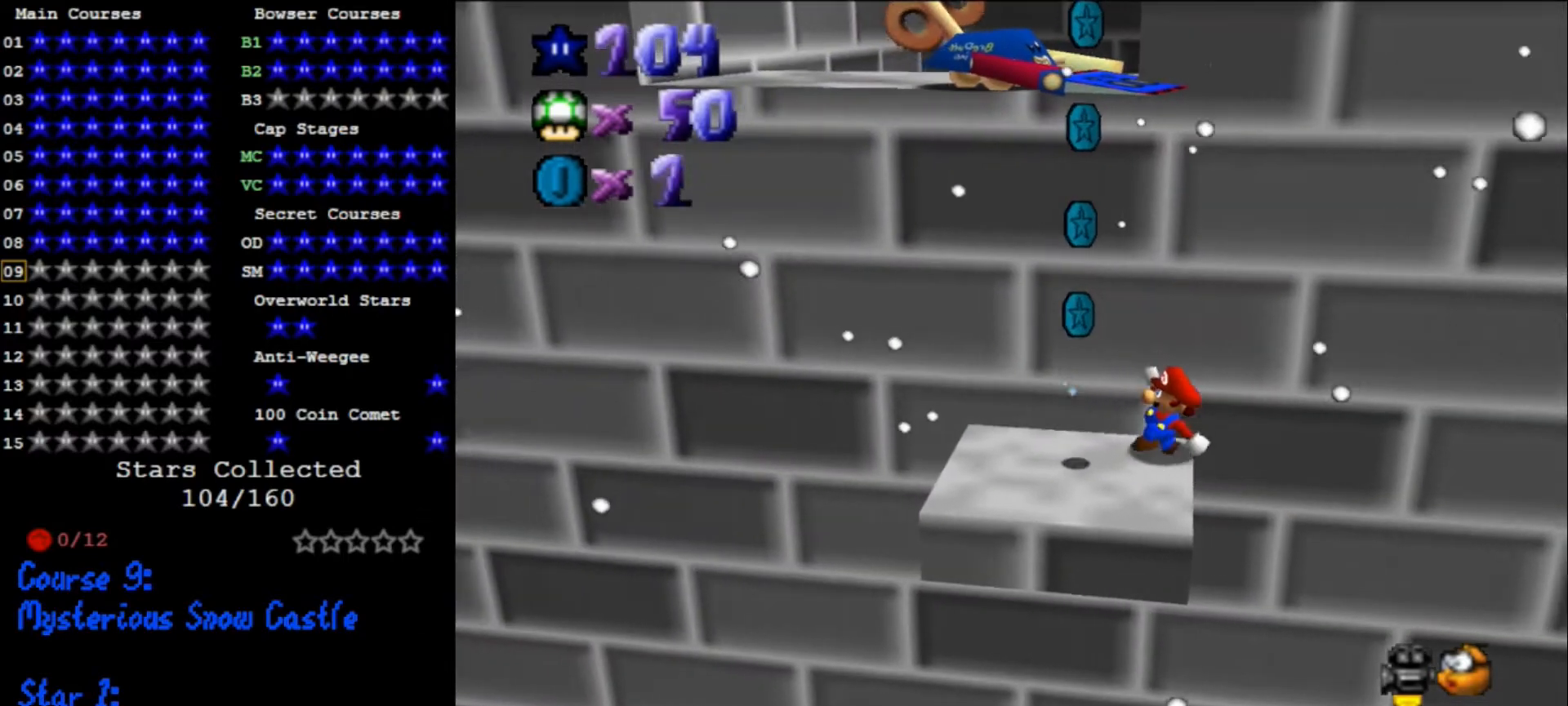
{"buttons": [], "left_stick": "left", "events": [[33, "A", "down"], [67, "A", "up"]]}
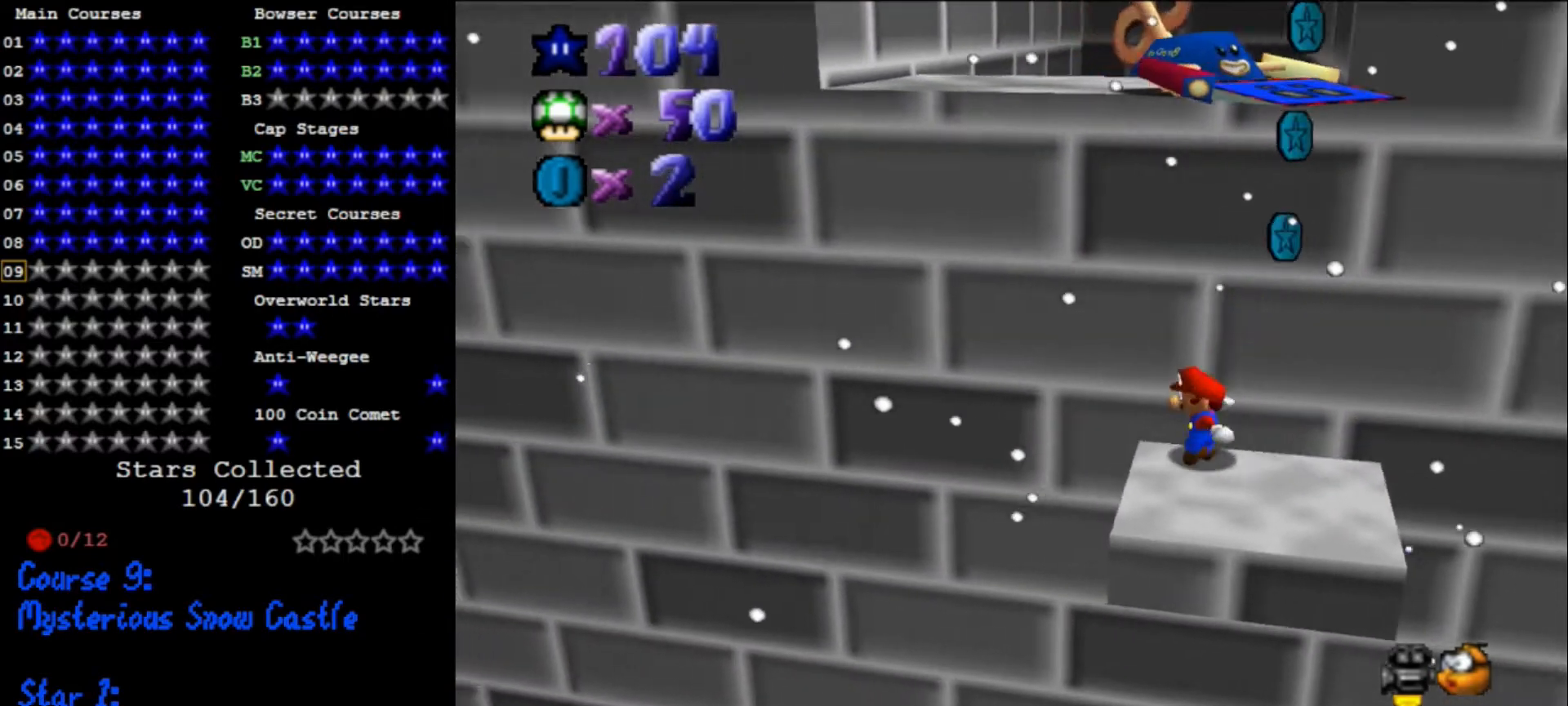
{"buttons": [], "left_stick": "up-right", "events": [[33, "A", "down"], [300, "left_stick", "up"], [367, "left_stick", "up-right"], [500, "A", "up"]]}
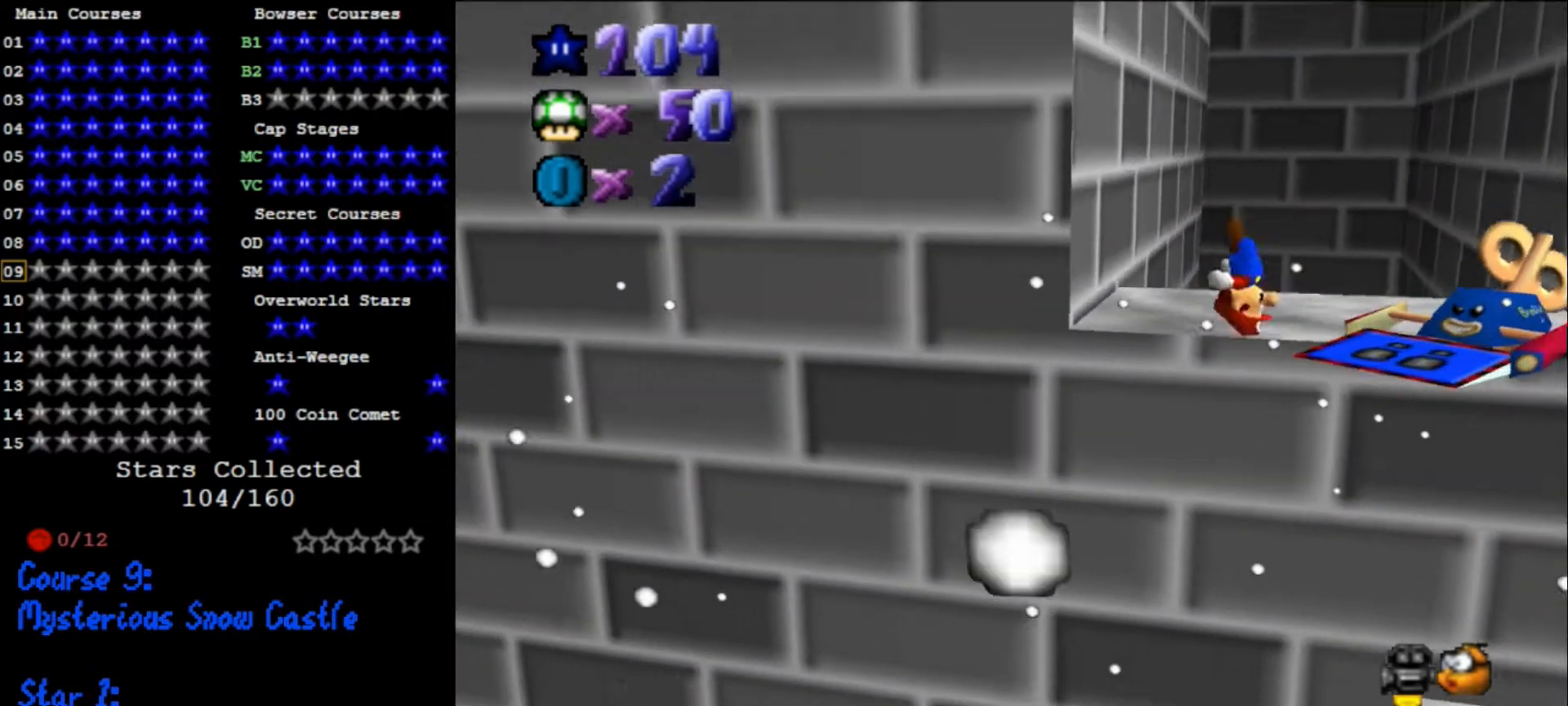
{"buttons": [], "left_stick": "up-right", "events": [[200, "left_stick", "up"], [500, "left_stick", "up-right"]]}
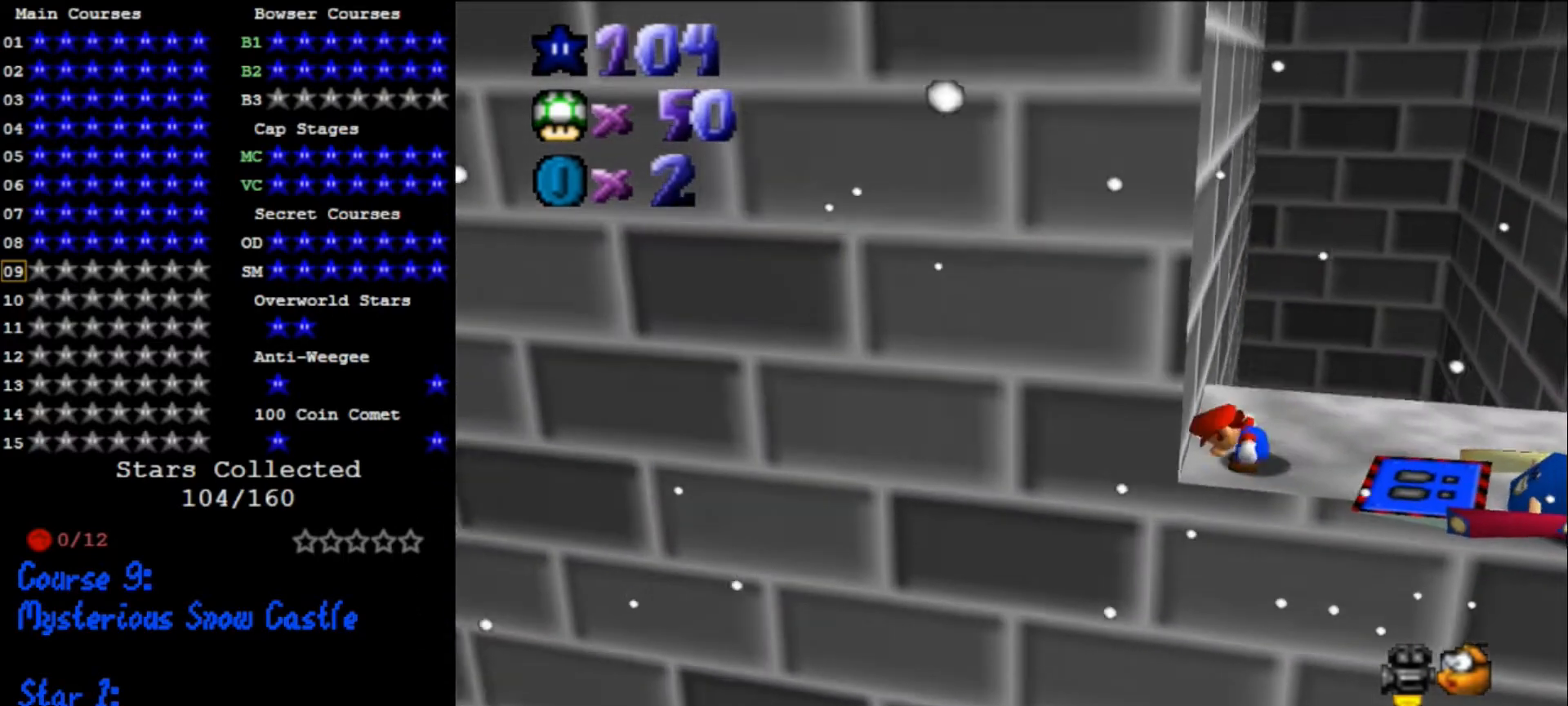
{"buttons": [], "left_stick": "up", "events": [[500, "left_stick", "up"]]}
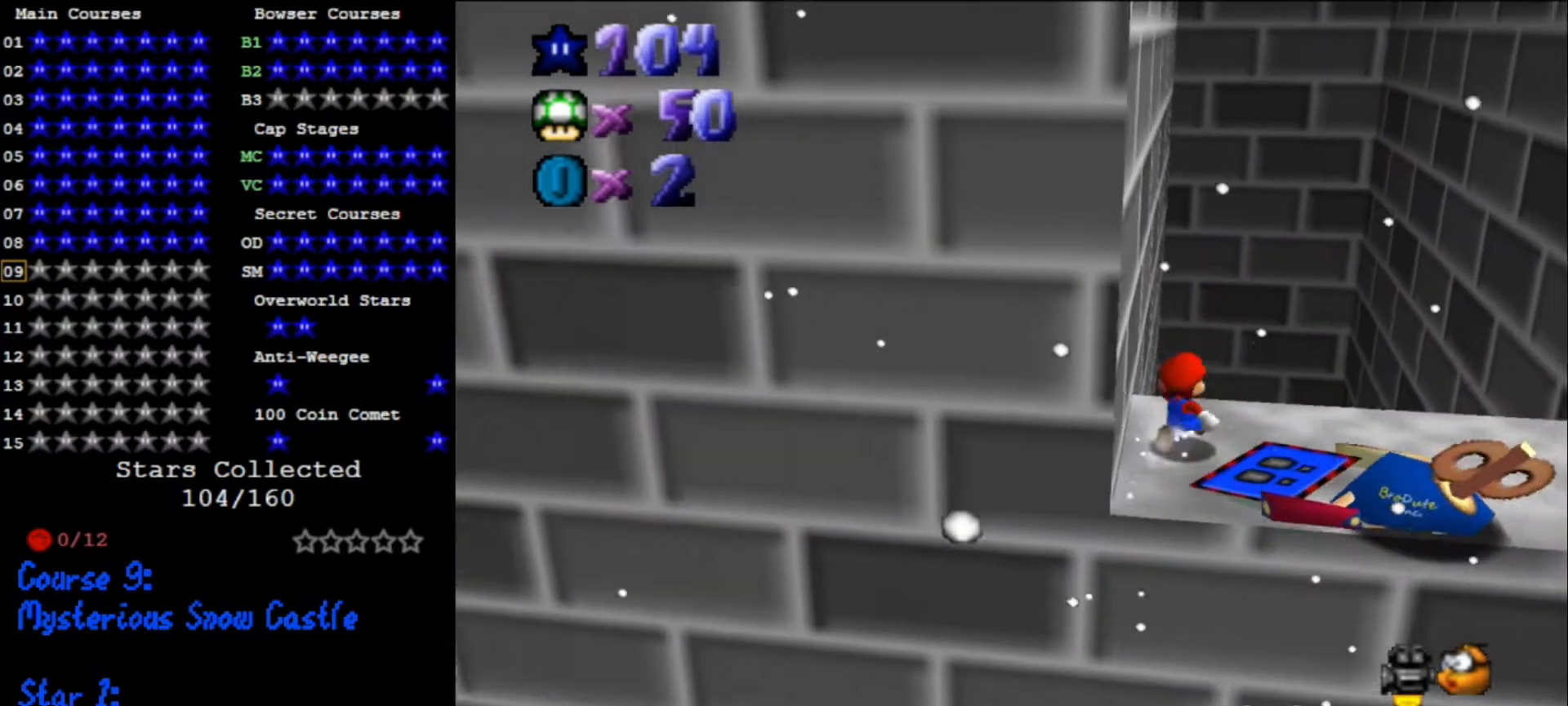
{"buttons": ["A", "Z"], "left_stick": "up", "events": [[300, "Z", "down"], [367, "A", "down"]]}
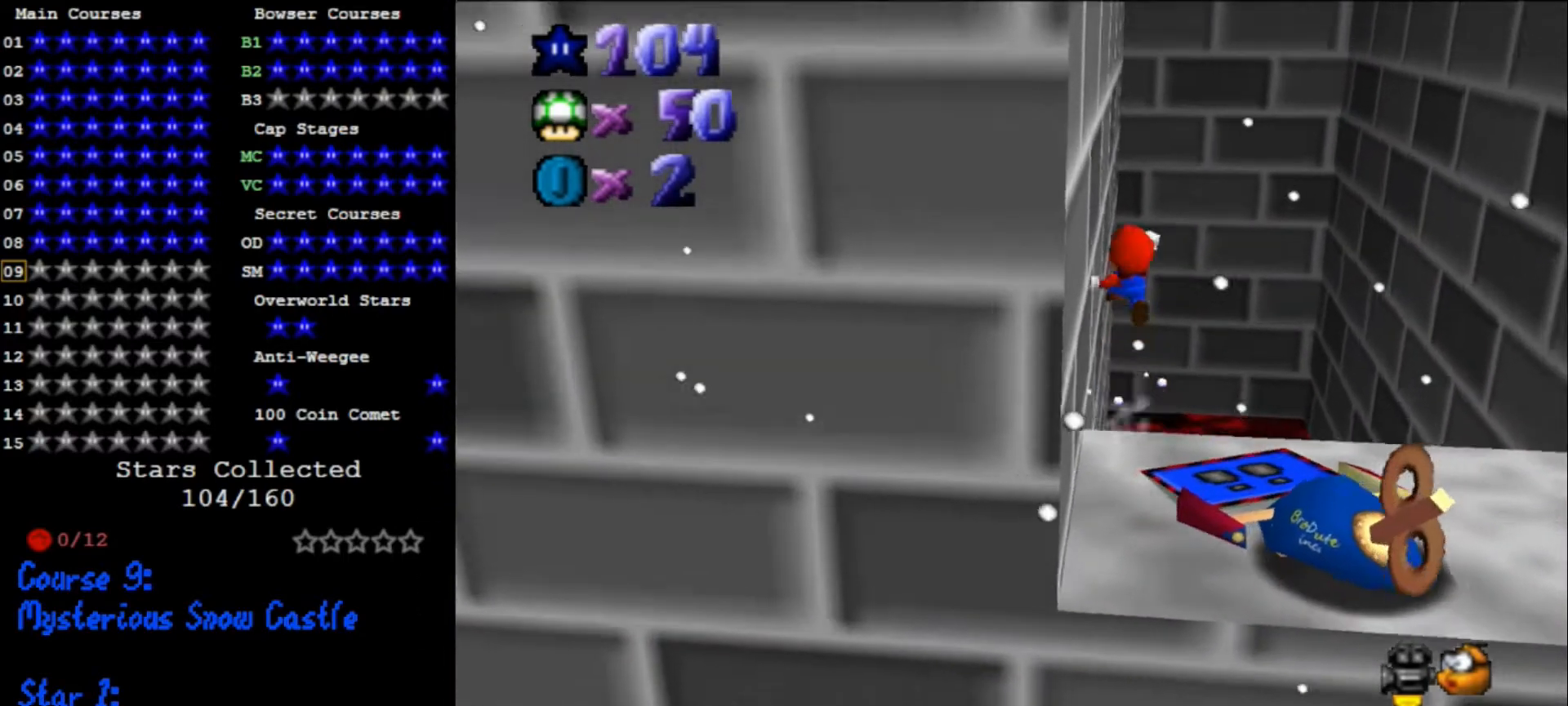
{"buttons": [], "left_stick": "up", "events": [[133, "Z", "up"], [433, "A", "up"]]}
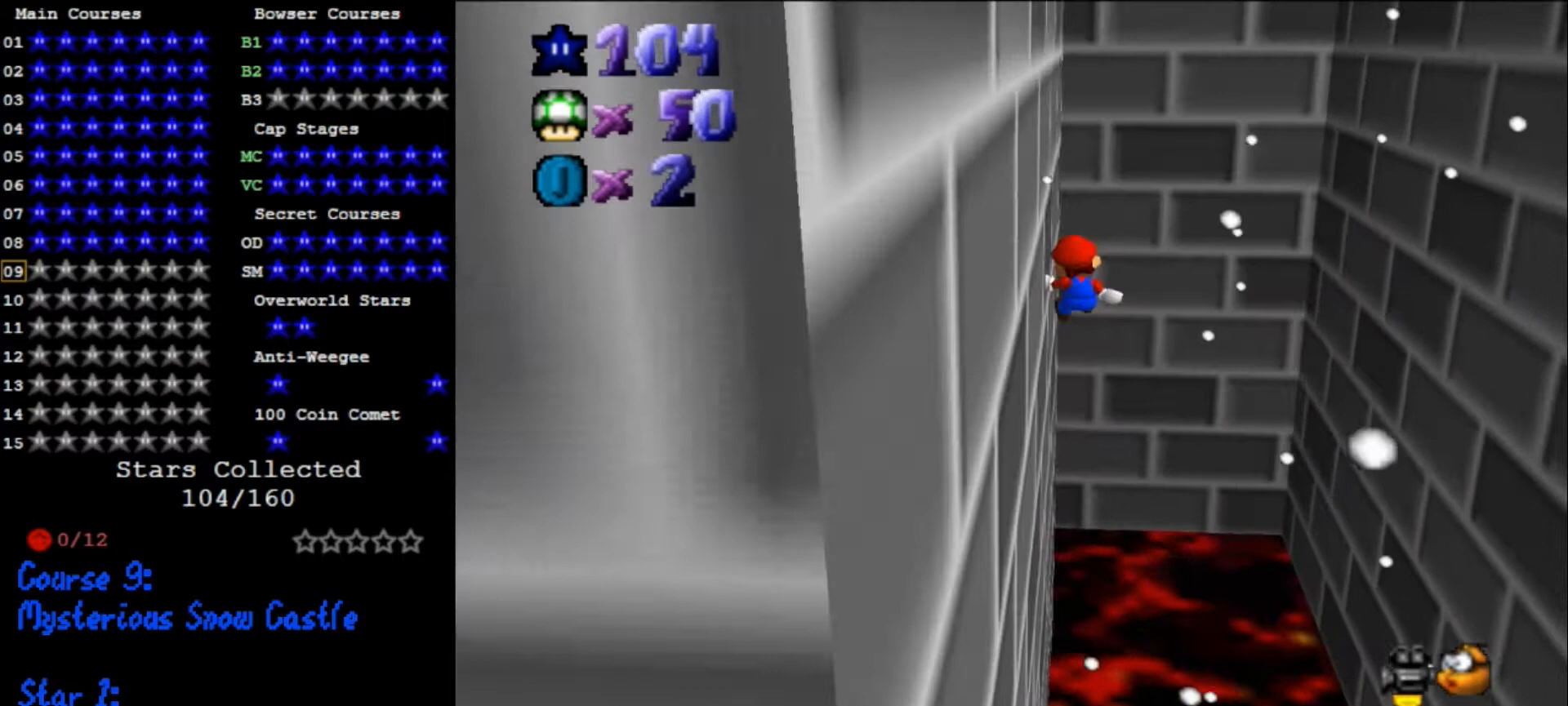
{"buttons": ["C_RIGHT"], "left_stick": "up-right", "events": [[167, "C_DOWN", "down"], [167, "C_RIGHT", "down"], [267, "C_DOWN", "up"], [300, "C_RIGHT", "up"], [300, "left_stick", "up-right"], [367, "C_DOWN", "down"], [367, "C_RIGHT", "down"], [500, "C_DOWN", "up"]]}
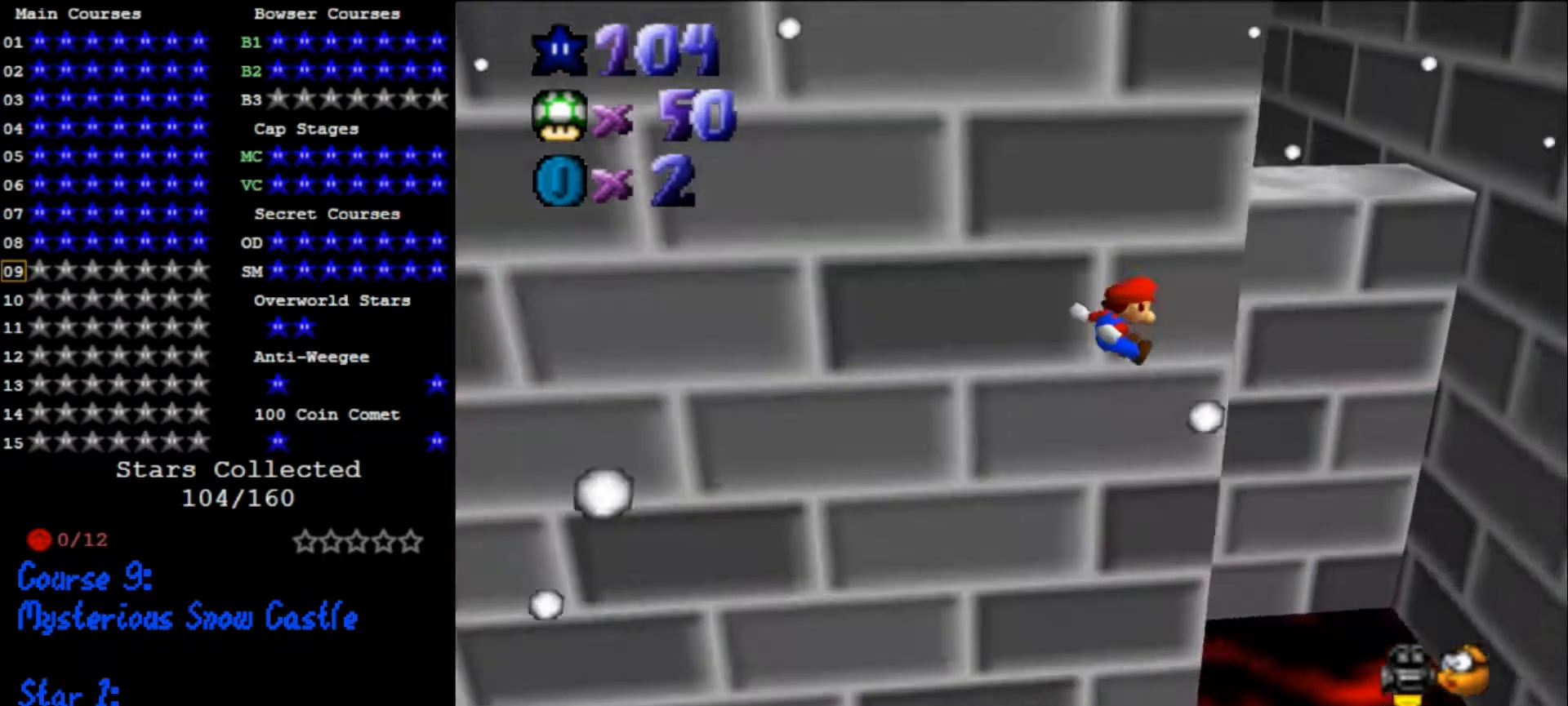
{"buttons": [], "left_stick": "up", "events": [[67, "C_RIGHT", "up"], [500, "left_stick", "up"]]}
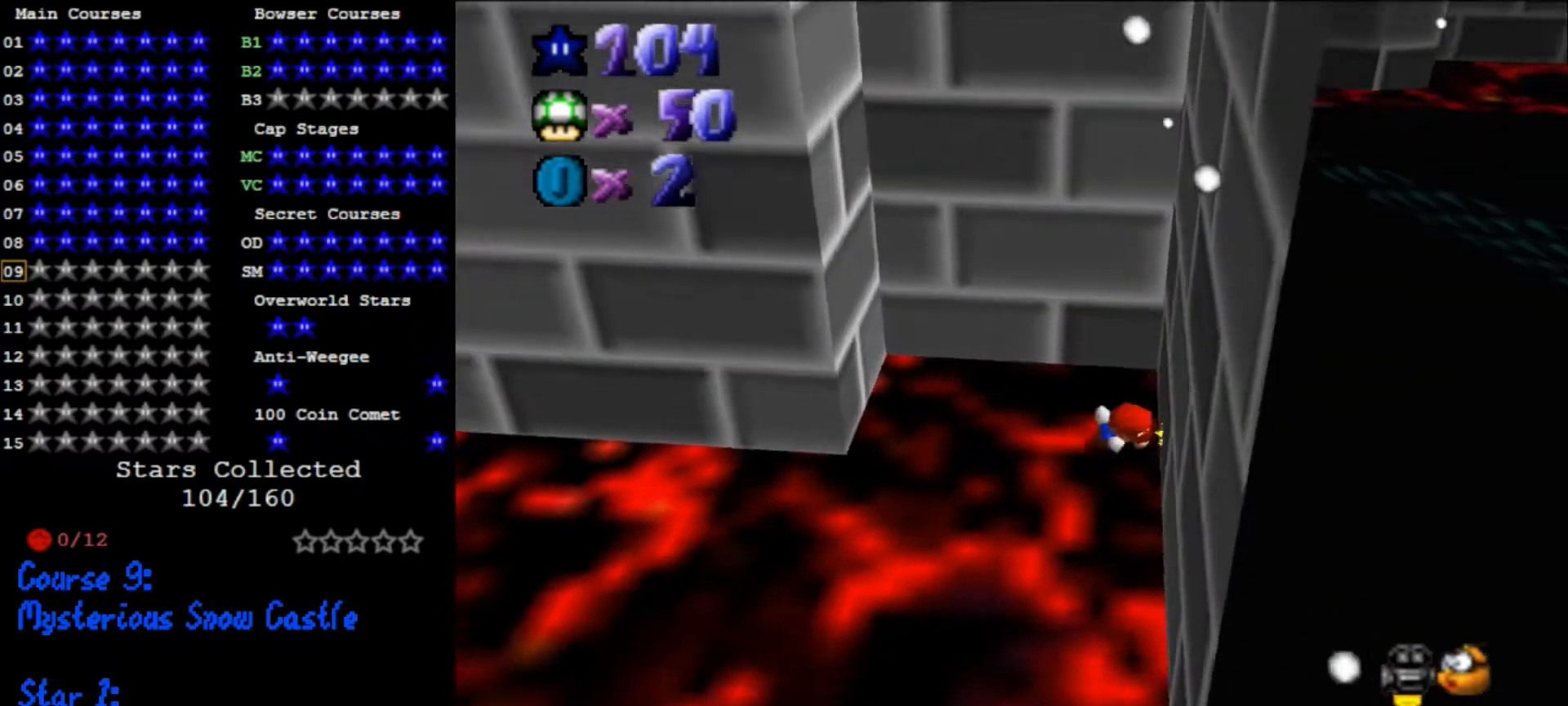
{"buttons": ["A"], "left_stick": "up-left", "events": [[67, "A", "down"], [267, "left_stick", "up-left"]]}
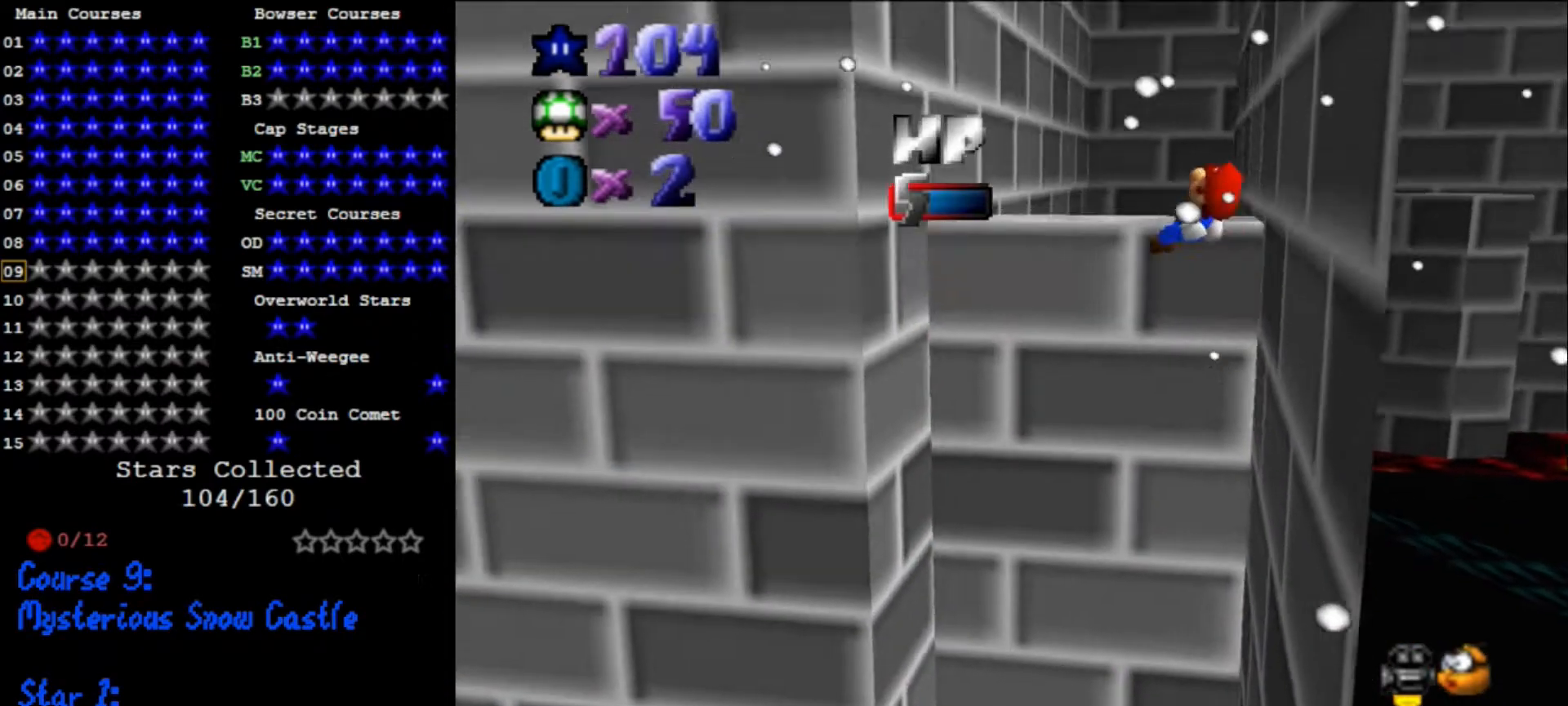
{"buttons": [], "left_stick": "center", "events": [[67, "A", "up"], [133, "left_stick", "up"], [500, "left_stick", "center"]]}
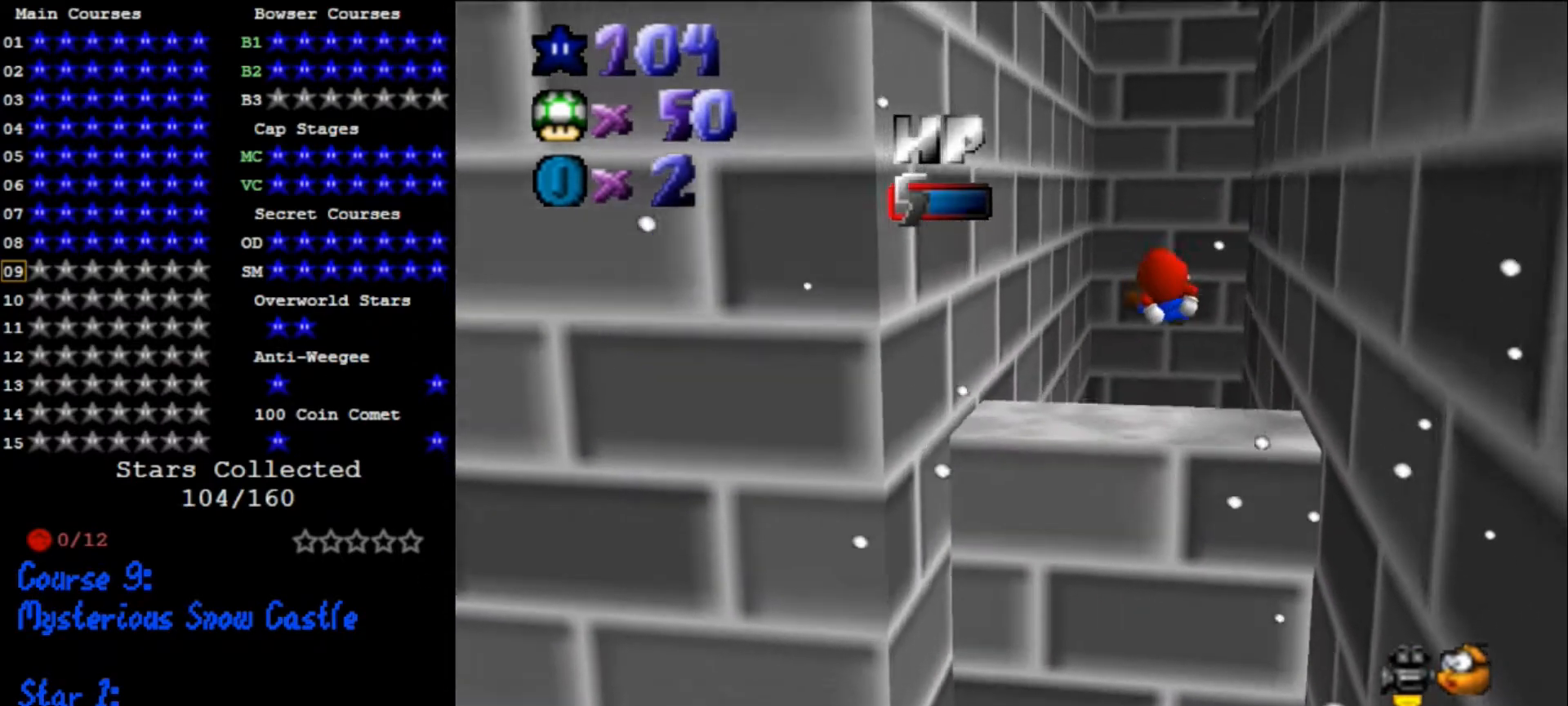
{"buttons": [], "left_stick": "down-right", "events": [[67, "left_stick", "down"], [333, "left_stick", "down-right"]]}
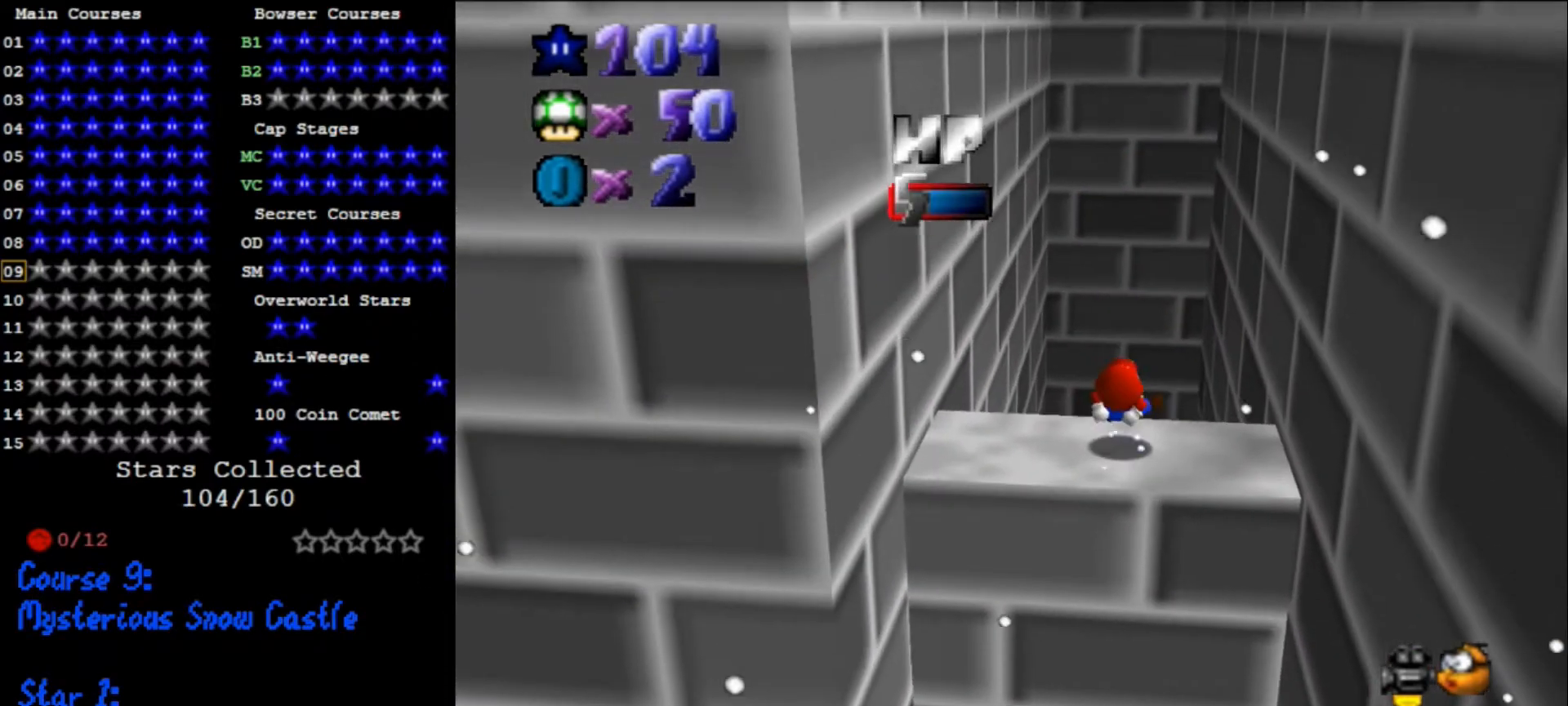
{"buttons": [], "left_stick": "center", "events": [[100, "left_stick", "right"], [200, "left_stick", "up-right"], [400, "left_stick", "center"]]}
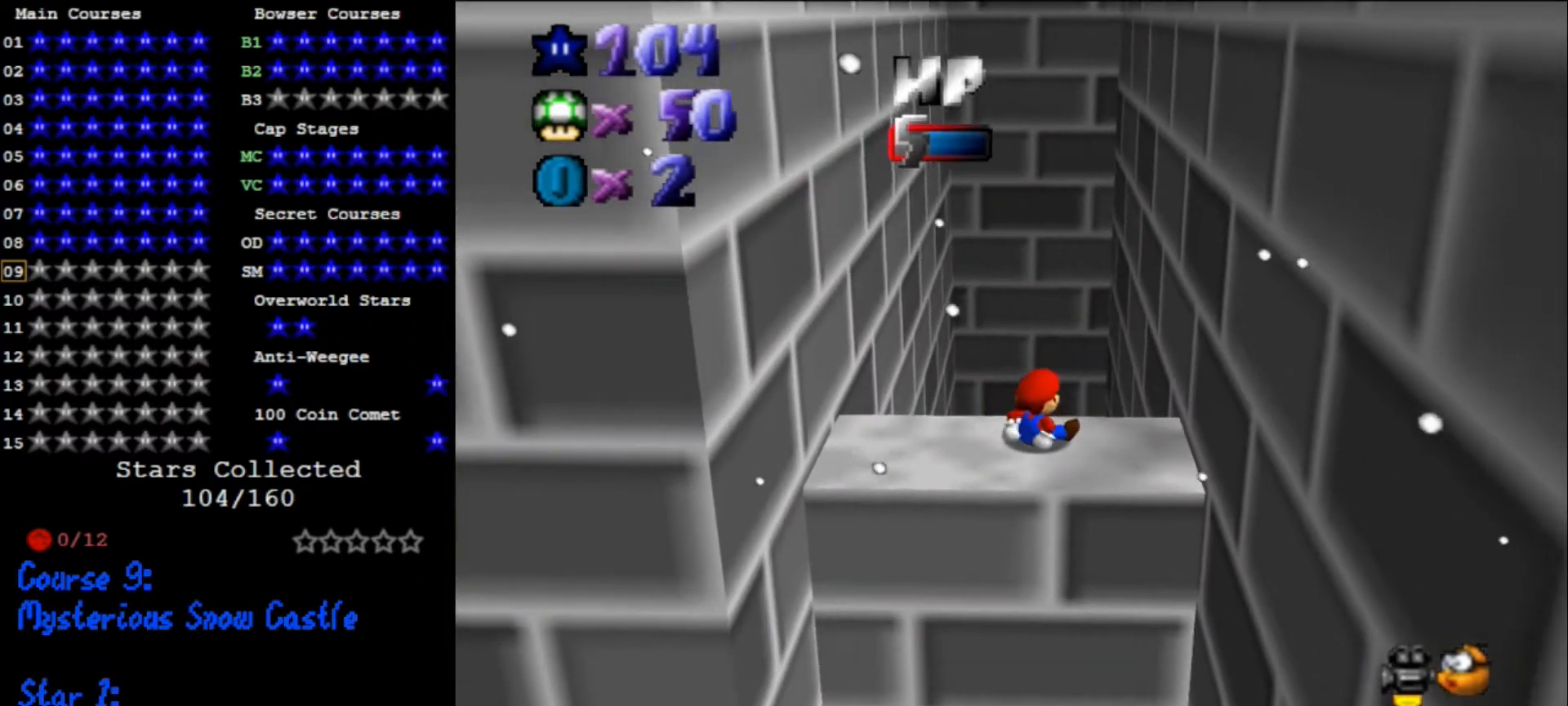
{"buttons": [], "left_stick": "up-right", "events": [[100, "left_stick", "up-right"], [367, "A", "down"], [467, "A", "up"]]}
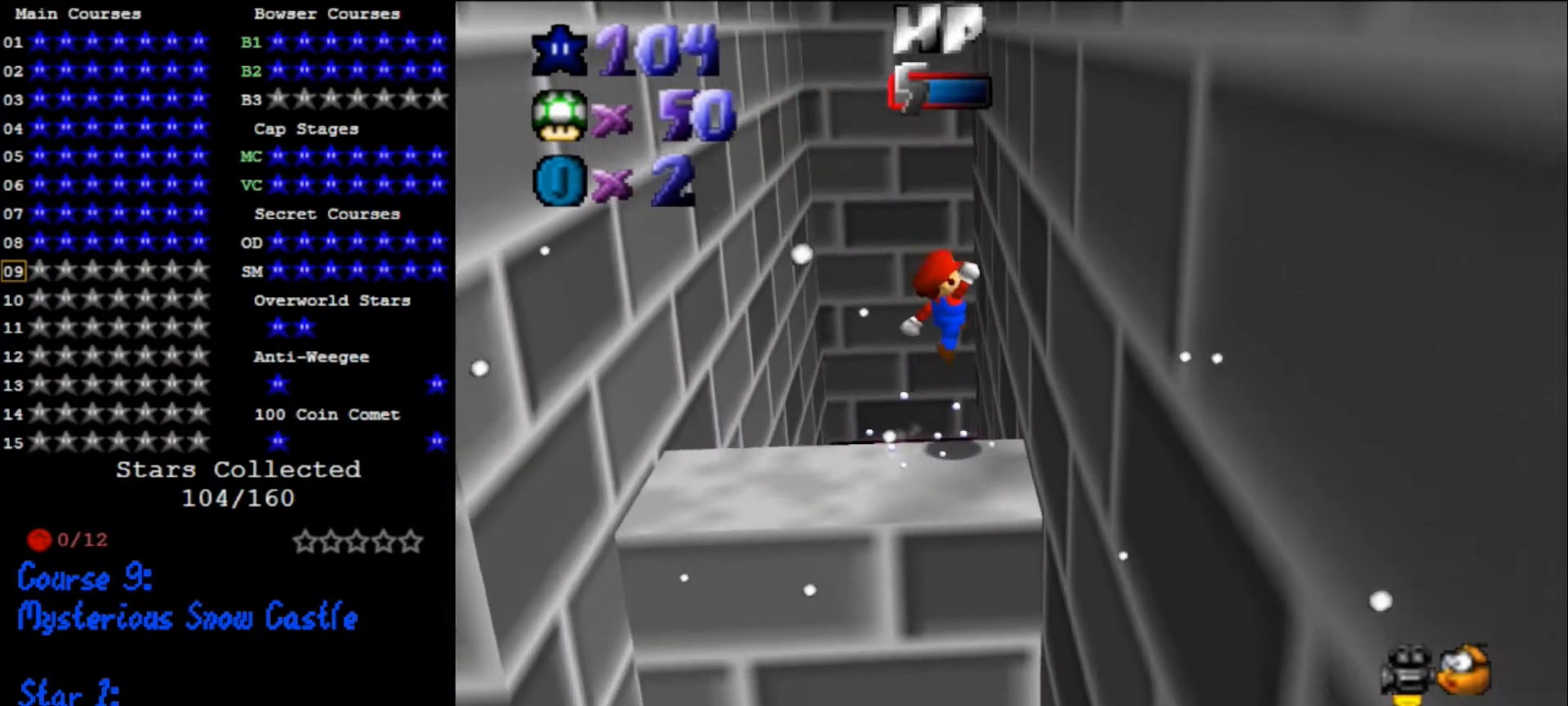
{"buttons": [], "left_stick": "up-left", "events": [[233, "left_stick", "up"], [267, "A", "down"], [400, "A", "up"], [400, "left_stick", "up-left"]]}
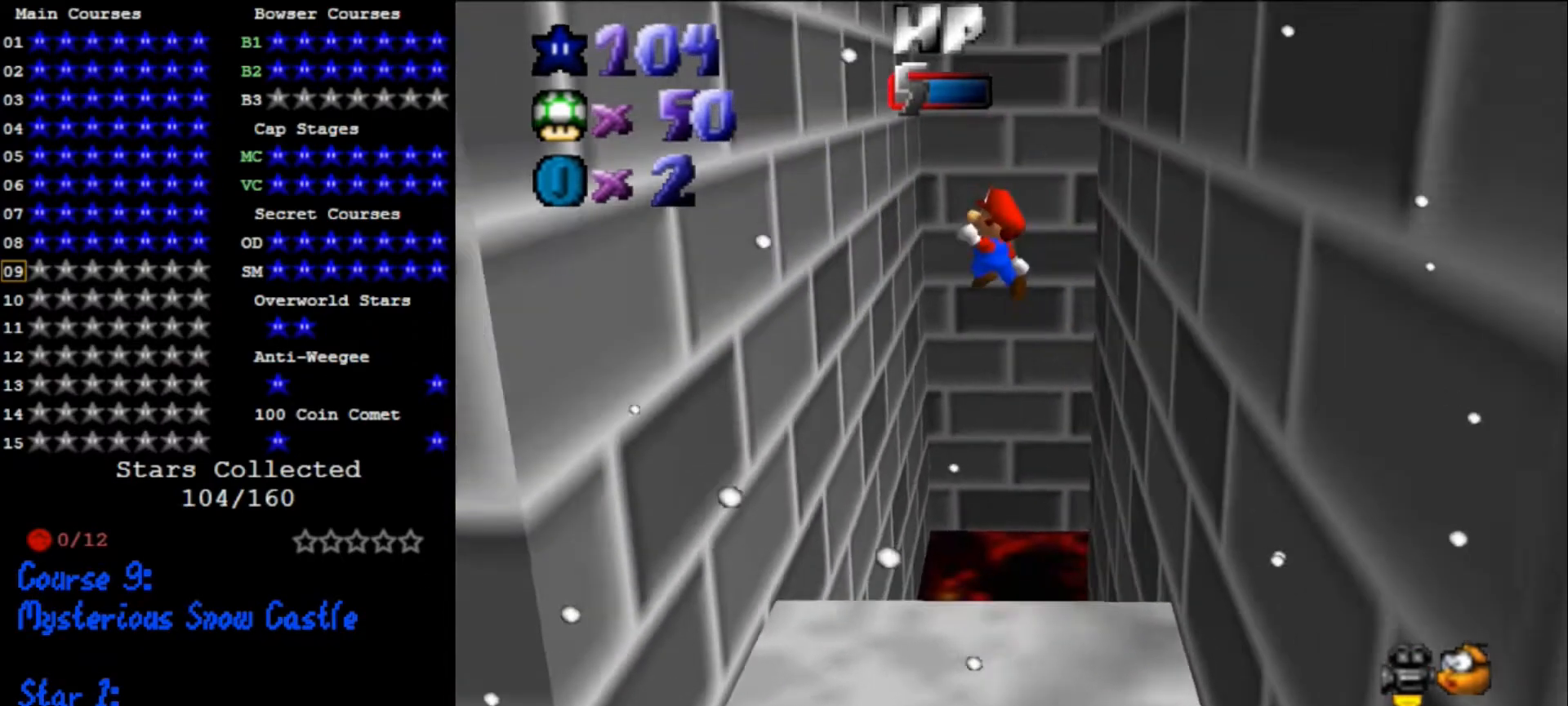
{"buttons": [], "left_stick": "up", "events": [[333, "left_stick", "up"], [400, "A", "down"], [500, "A", "up"]]}
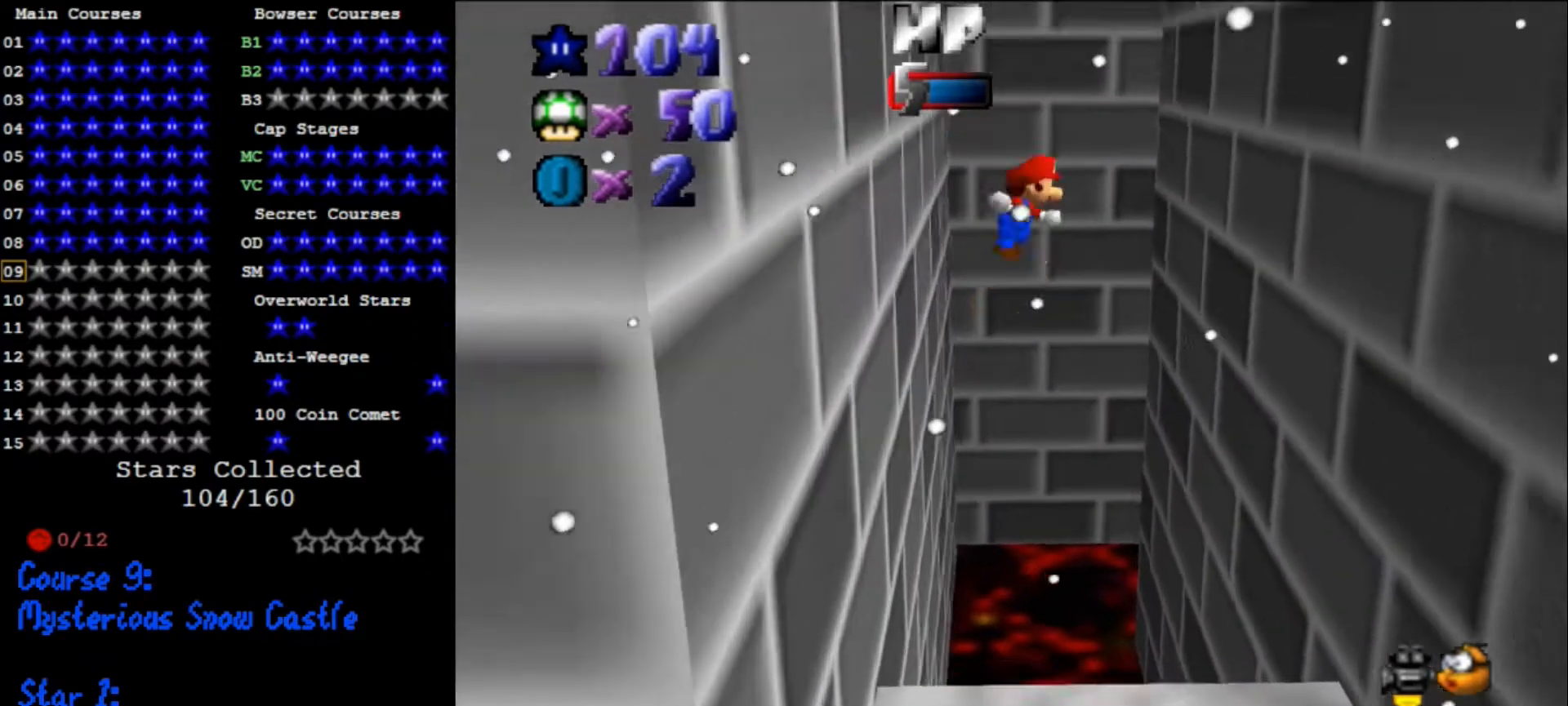
{"buttons": ["A"], "left_stick": "up", "events": [[500, "A", "down"]]}
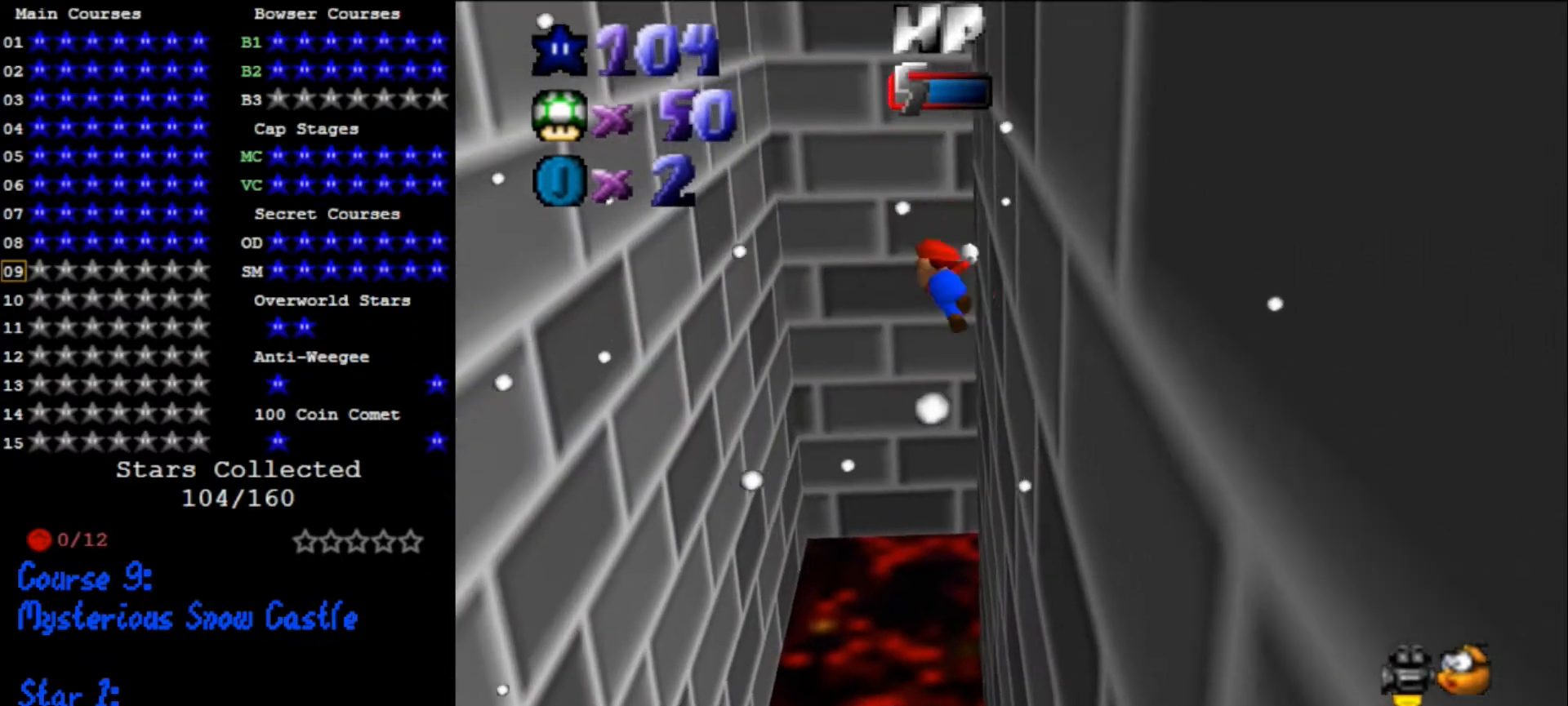
{"buttons": [], "left_stick": "up", "events": [[67, "A", "up"]]}
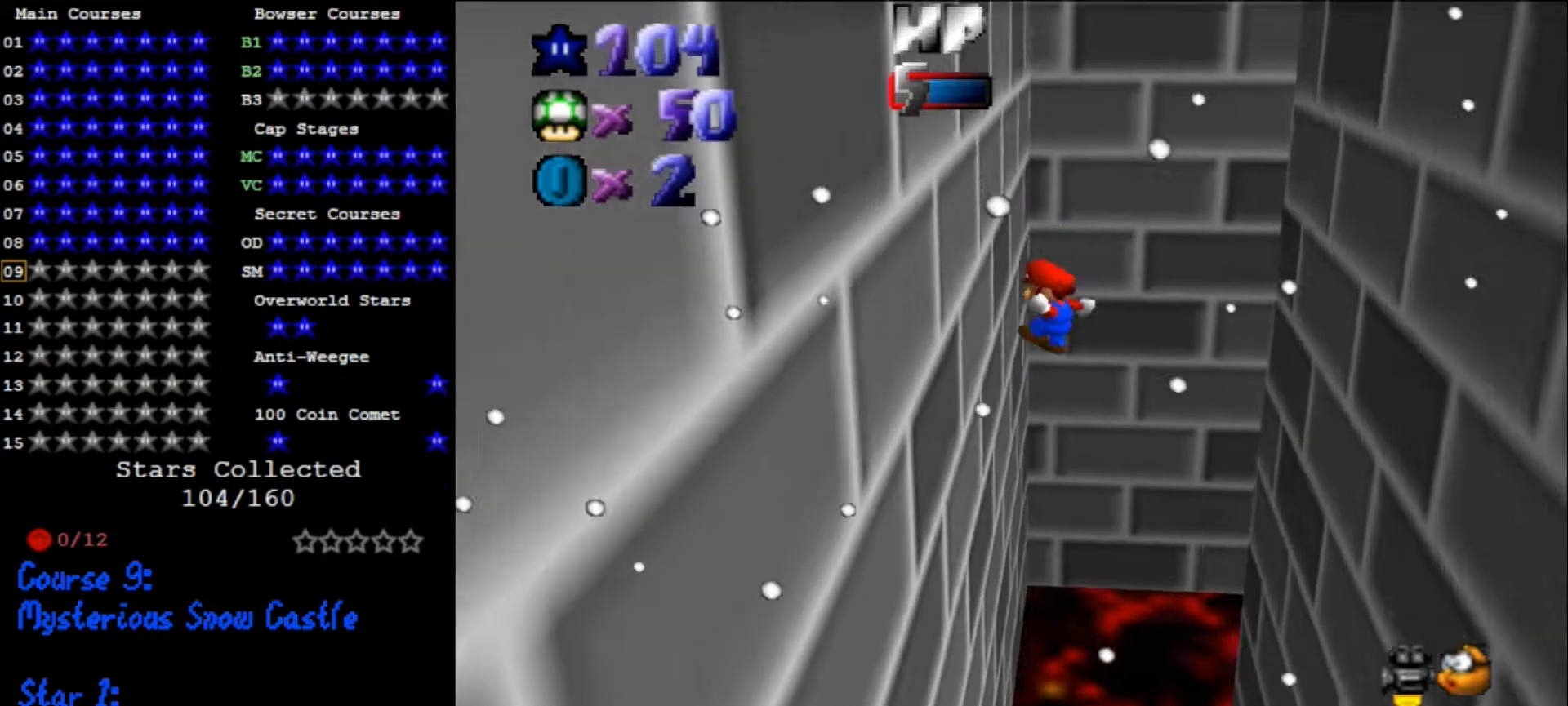
{"buttons": [], "left_stick": "up", "events": [[167, "A", "down"], [300, "A", "up"]]}
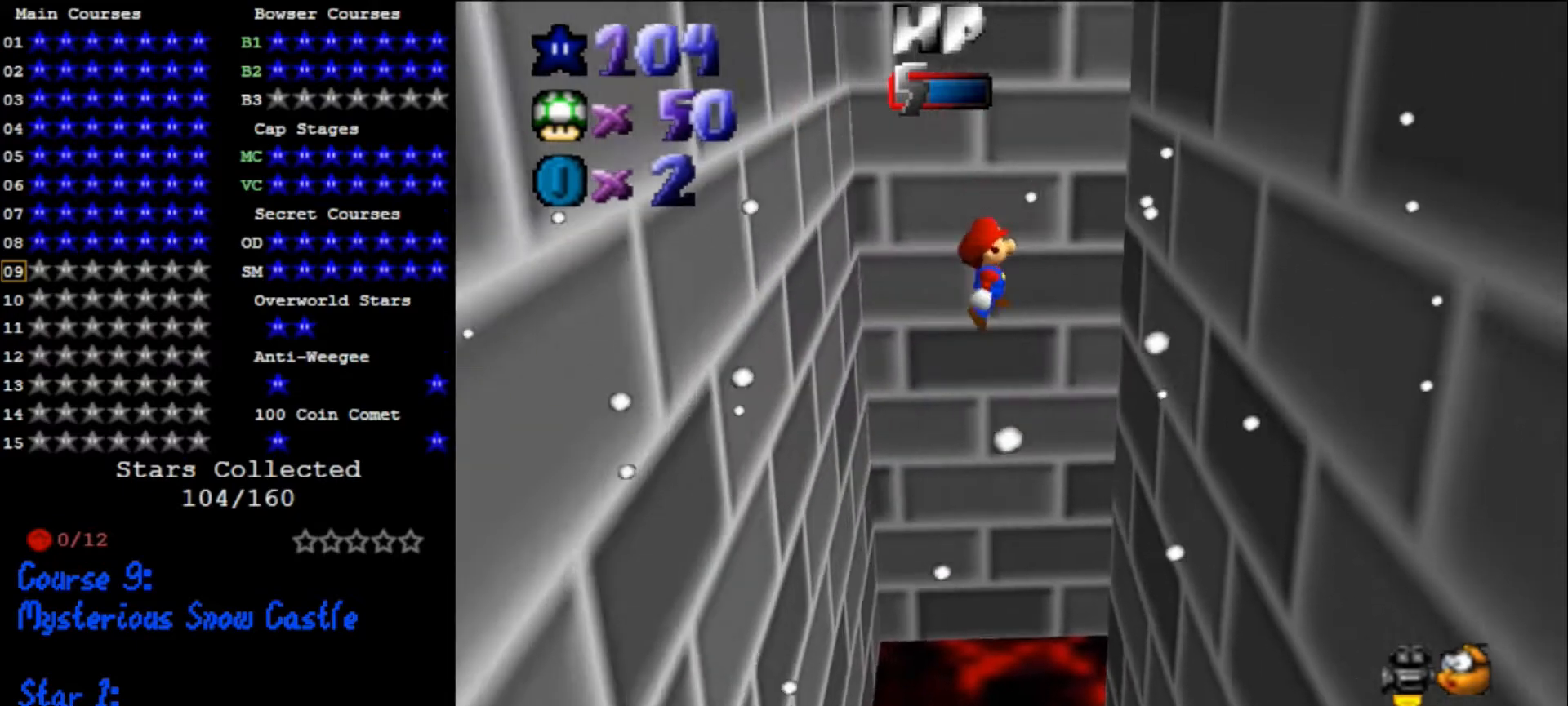
{"buttons": ["A"], "left_stick": "up-left", "events": [[133, "left_stick", "up-right"], [400, "A", "down"], [433, "left_stick", "up-left"]]}
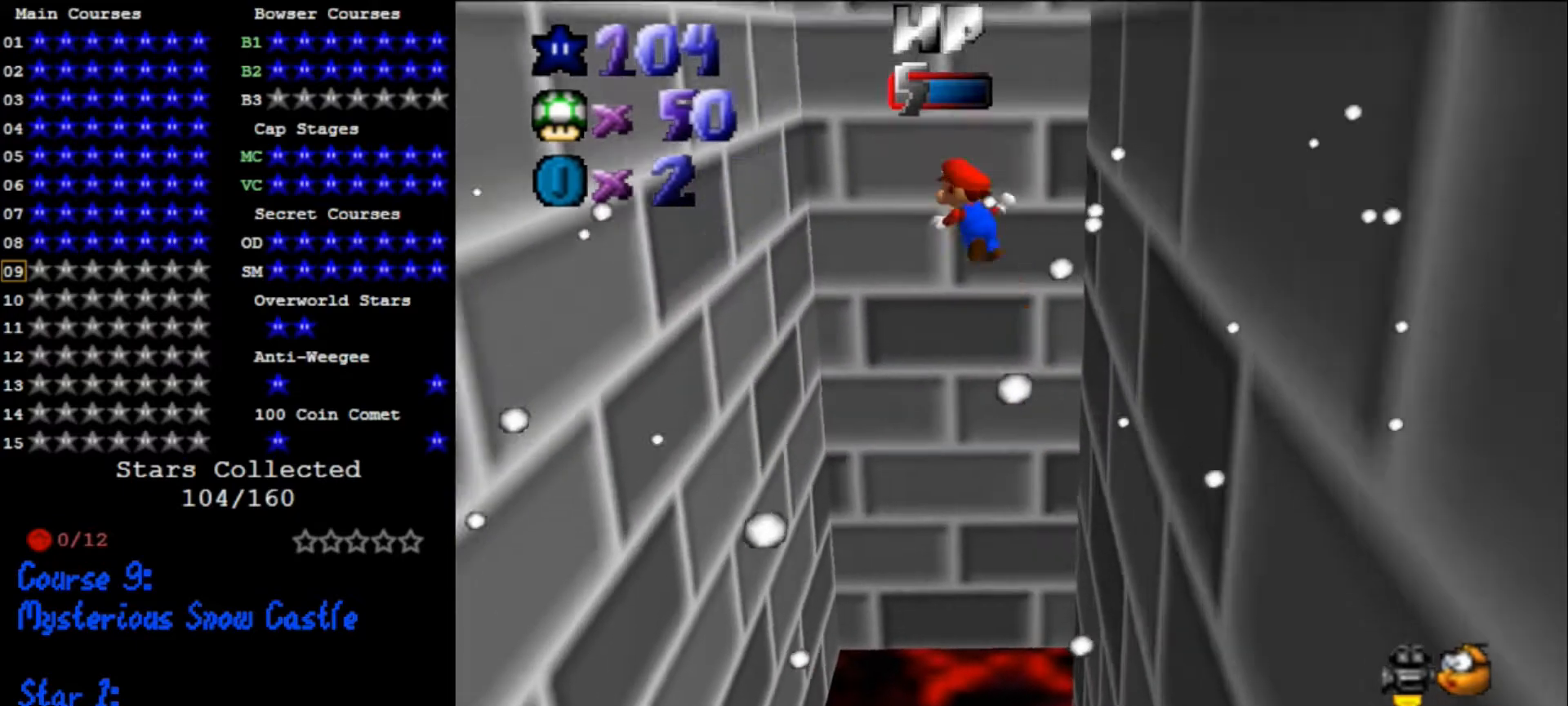
{"buttons": ["A"], "left_stick": "right", "events": [[333, "A", "up"], [467, "A", "down"], [500, "left_stick", "right"]]}
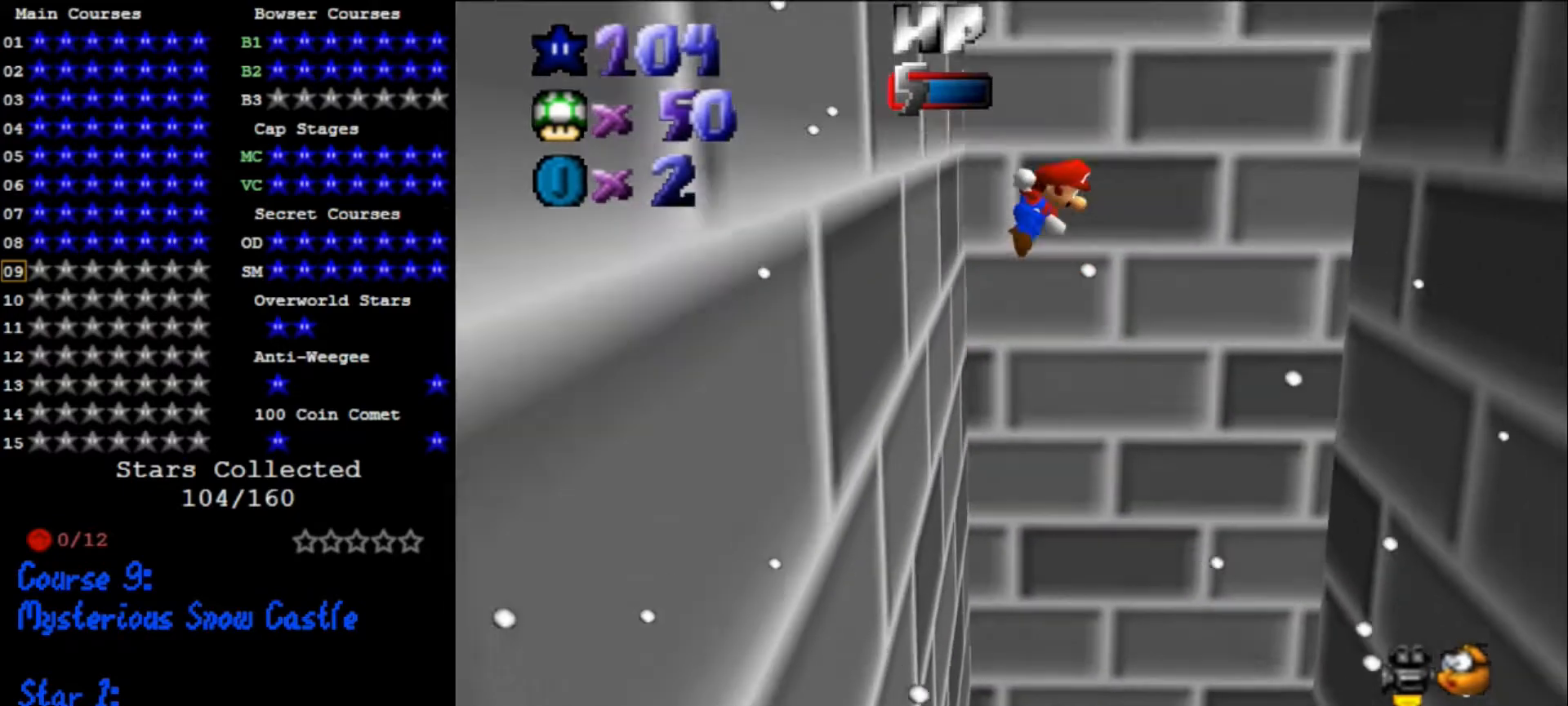
{"buttons": [], "left_stick": "right", "events": [[500, "A", "up"]]}
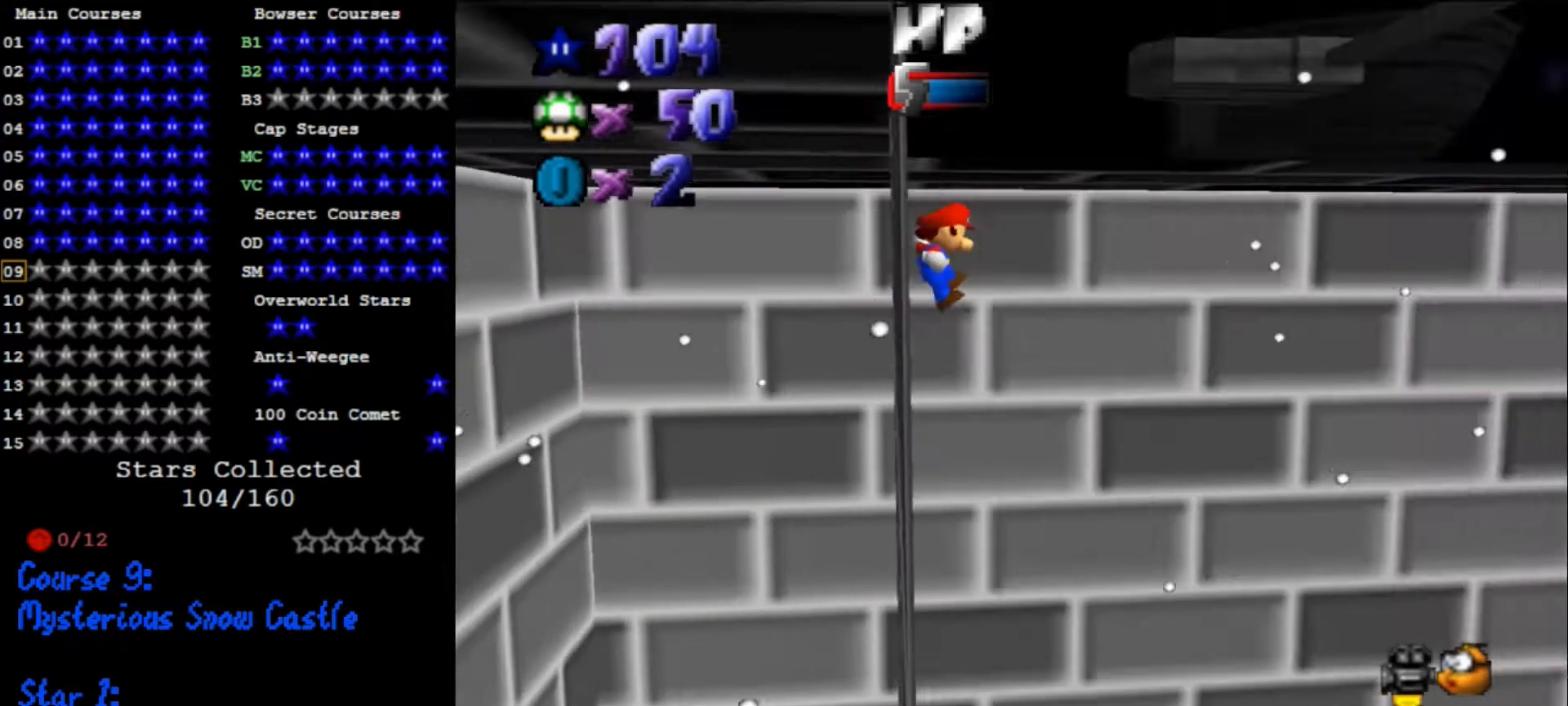
{"buttons": ["C_DOWN", "C_LEFT"], "left_stick": "right", "events": [[167, "C_DOWN", "down"], [167, "C_LEFT", "down"], [300, "C_DOWN", "up"], [333, "C_LEFT", "up"], [400, "C_DOWN", "down"], [400, "C_LEFT", "down"]]}
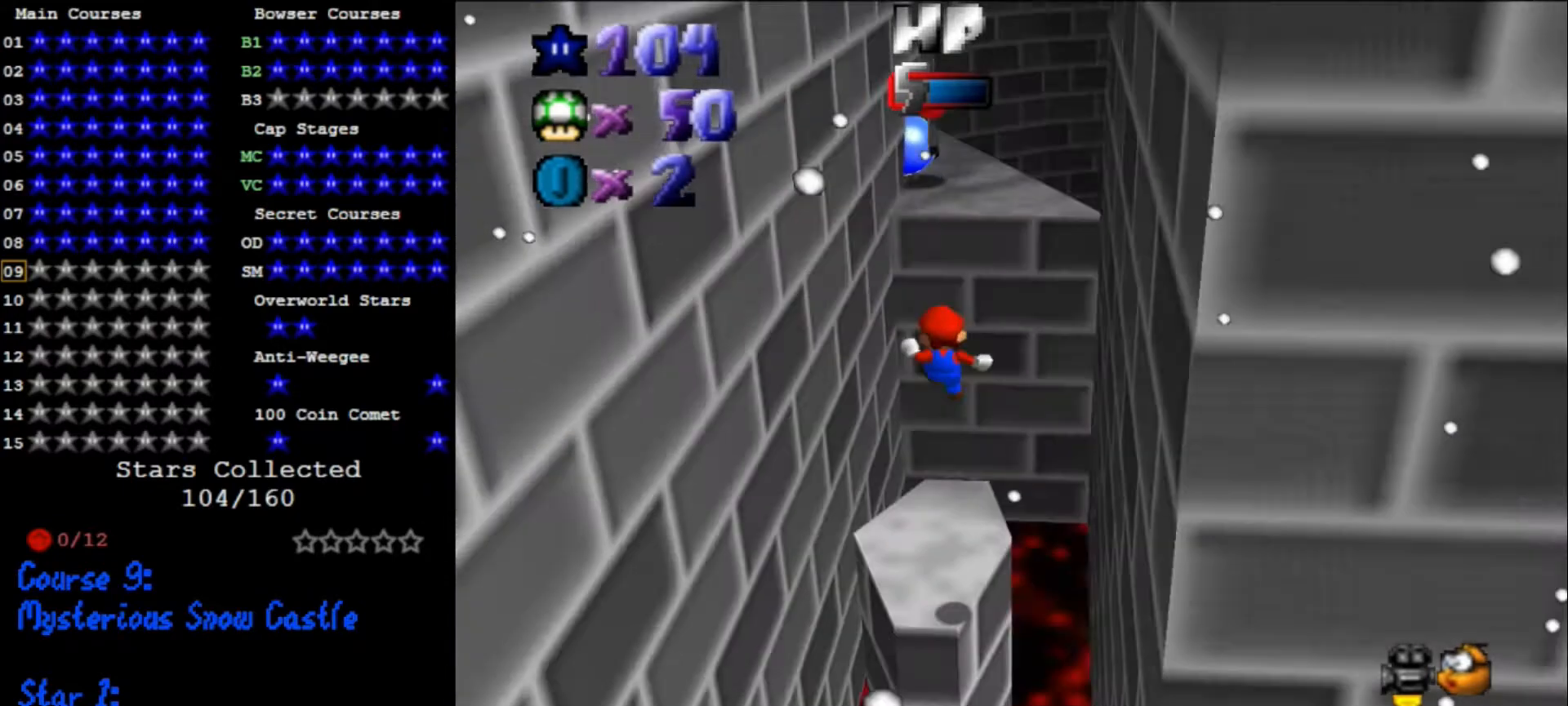
{"buttons": ["A"], "left_stick": "down", "events": [[33, "C_DOWN", "up"], [33, "C_LEFT", "up"], [300, "left_stick", "center"], [367, "A", "down"], [367, "left_stick", "down-right"], [467, "left_stick", "down"]]}